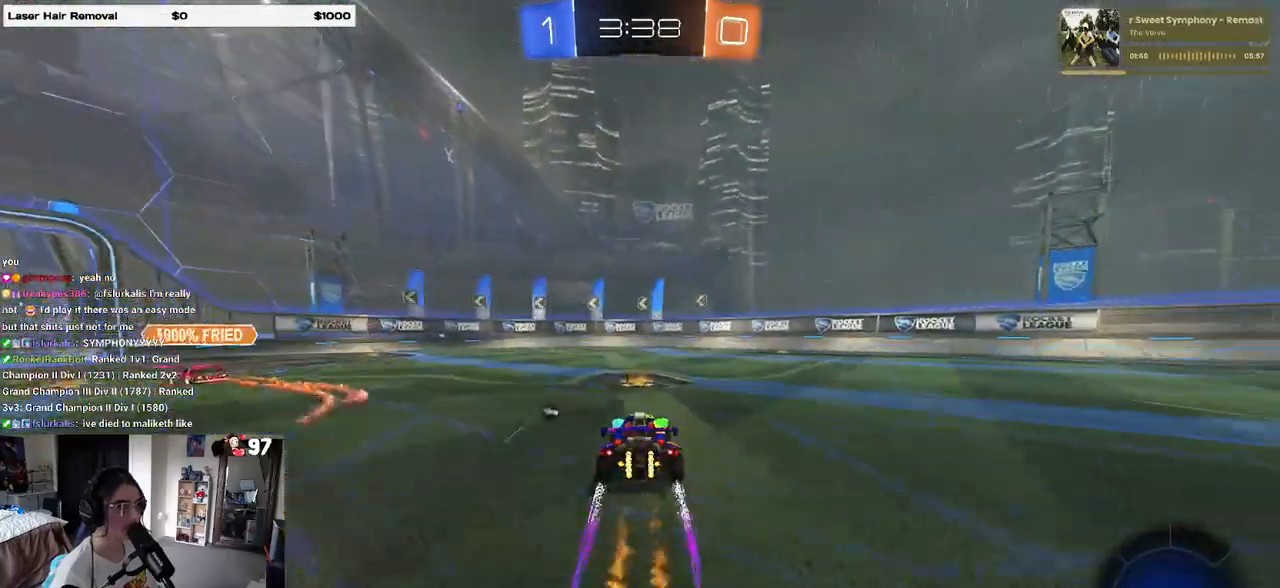
Gameplay with a controller (PlayStation layout); each line is a JSON object with the inputs held at the frame after it. "events" lists button and stick changes between this image and that frame as [ms after this image, input, new state], when the widget could be followed in between.
{"buttons": ["R2"], "left_stick": "center", "right_stick": "center", "events": [[17, "R1", "up"], [100, "TRIANGLE", "down"], [217, "TRIANGLE", "up"]]}
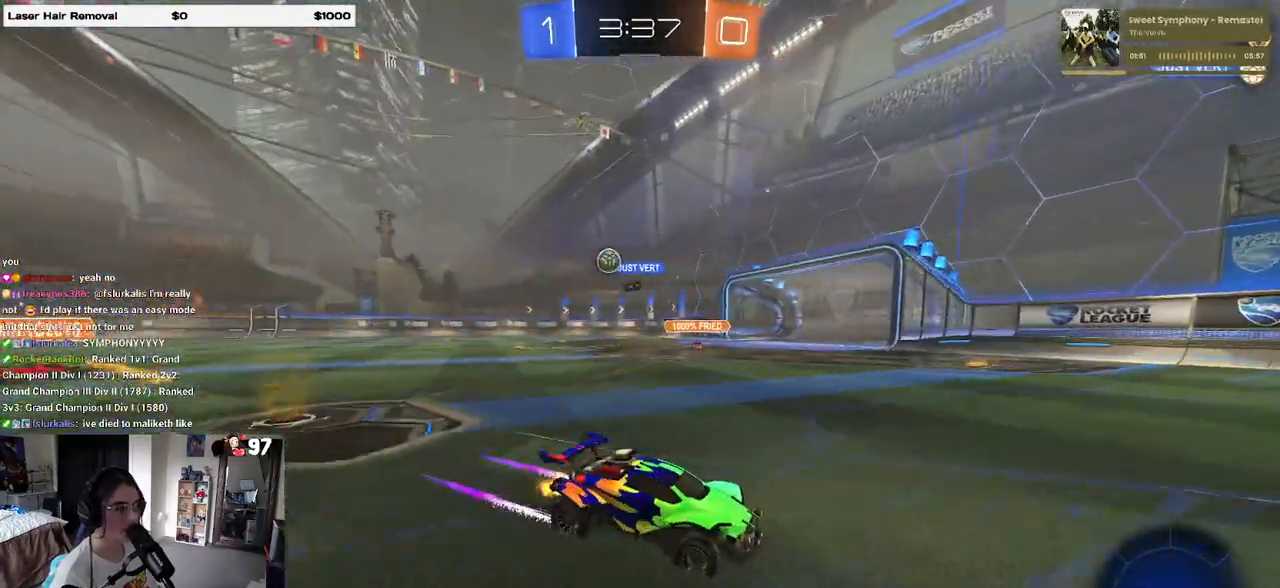
{"buttons": ["R2"], "left_stick": "left", "right_stick": "center", "events": [[150, "left_stick", "left"], [250, "SQUARE", "down"], [383, "SQUARE", "up"]]}
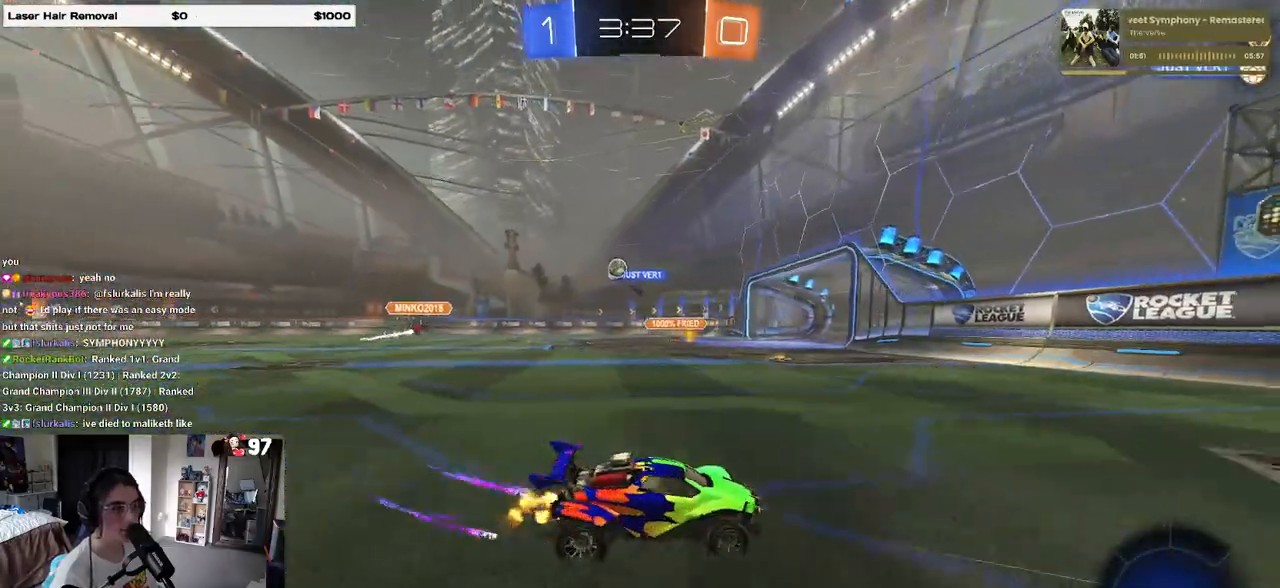
{"buttons": ["R2"], "left_stick": "left", "right_stick": "center", "events": []}
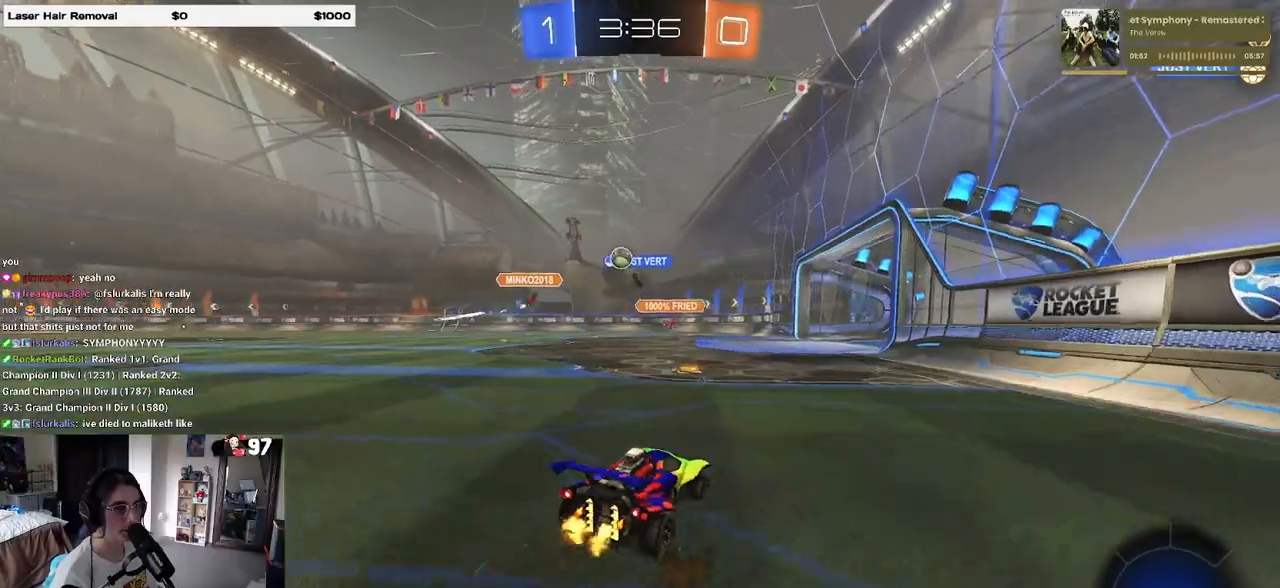
{"buttons": ["R2"], "left_stick": "left", "right_stick": "center", "events": [[150, "left_stick", "center"], [400, "left_stick", "left"]]}
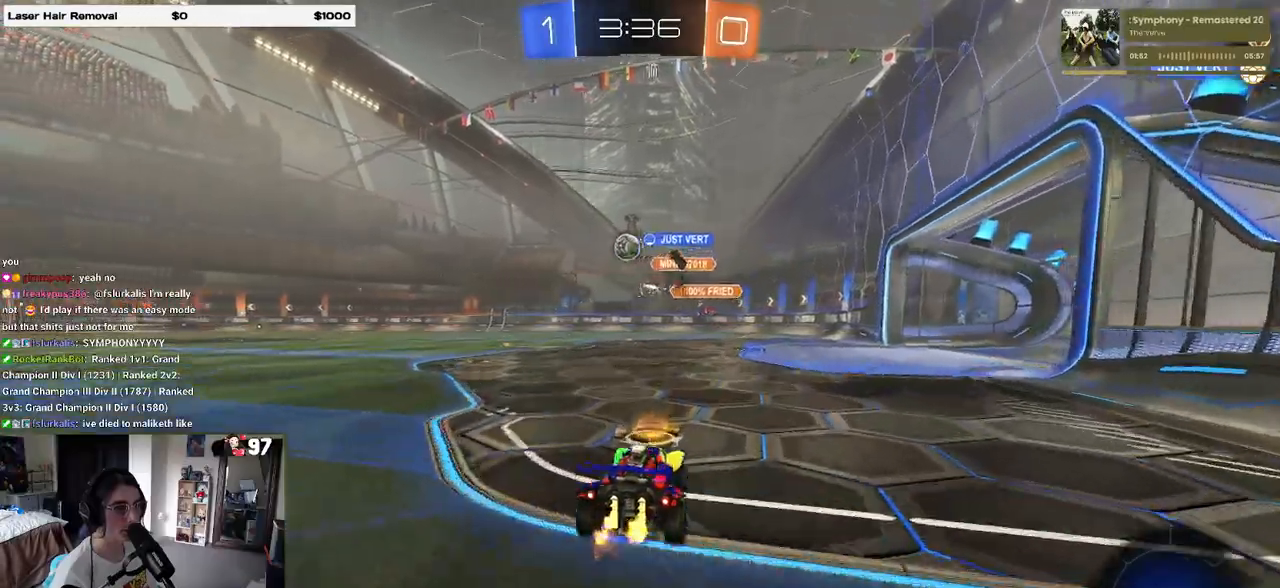
{"buttons": ["R1", "R2"], "left_stick": "right", "right_stick": "center", "events": [[83, "left_stick", "center"], [150, "R1", "down"], [167, "left_stick", "right"], [333, "left_stick", "center"], [450, "left_stick", "right"]]}
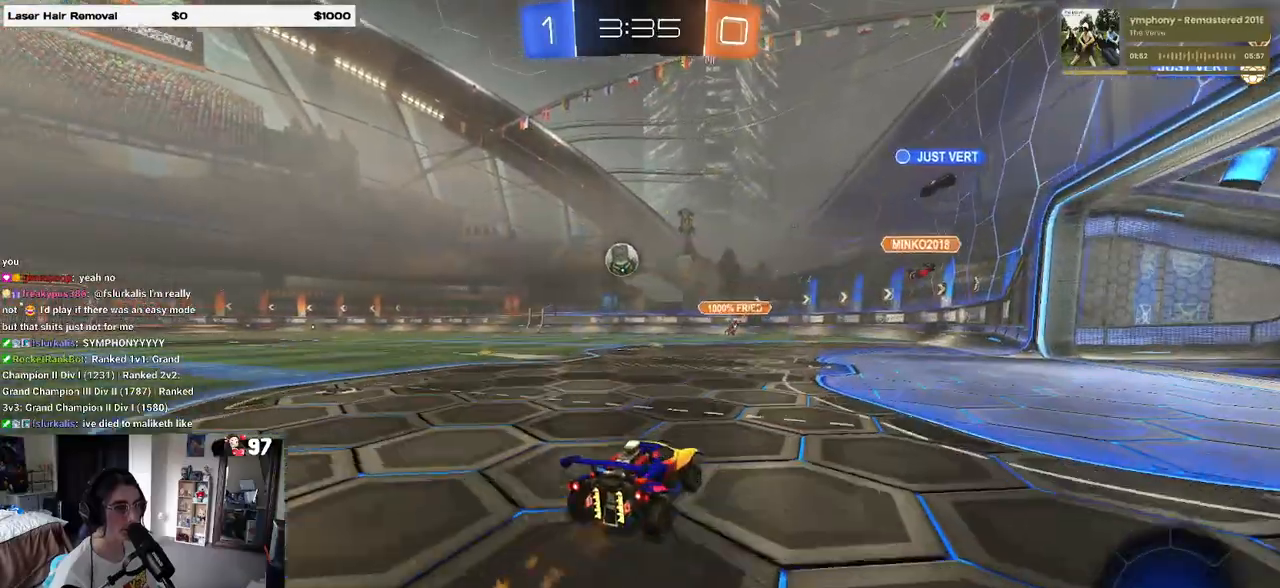
{"buttons": ["R1", "R2"], "left_stick": "left", "right_stick": "center", "events": [[17, "R1", "up"], [67, "left_stick", "center"], [117, "left_stick", "left"], [150, "SQUARE", "down"], [250, "SQUARE", "up"], [400, "R1", "down"]]}
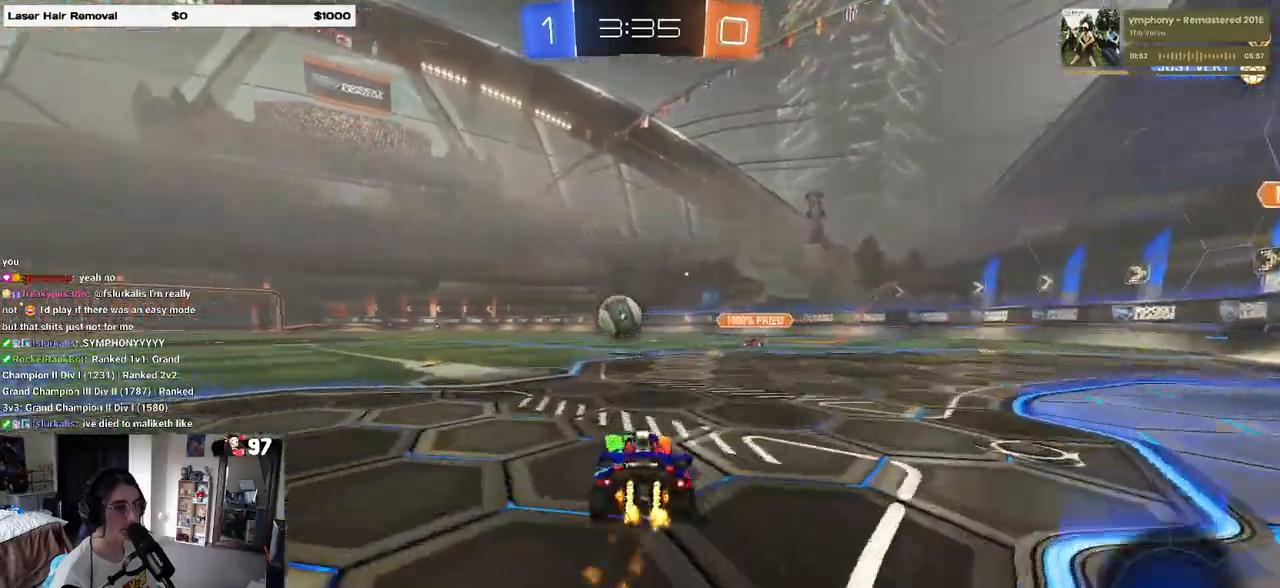
{"buttons": [], "left_stick": "up-right", "right_stick": "center", "events": [[17, "R1", "up"], [50, "left_stick", "center"], [183, "CROSS", "down"], [183, "R1", "down"], [183, "left_stick", "down-left"], [333, "left_stick", "down-right"], [400, "CROSS", "up"], [400, "R1", "up"], [450, "R2", "up"], [450, "left_stick", "up-right"]]}
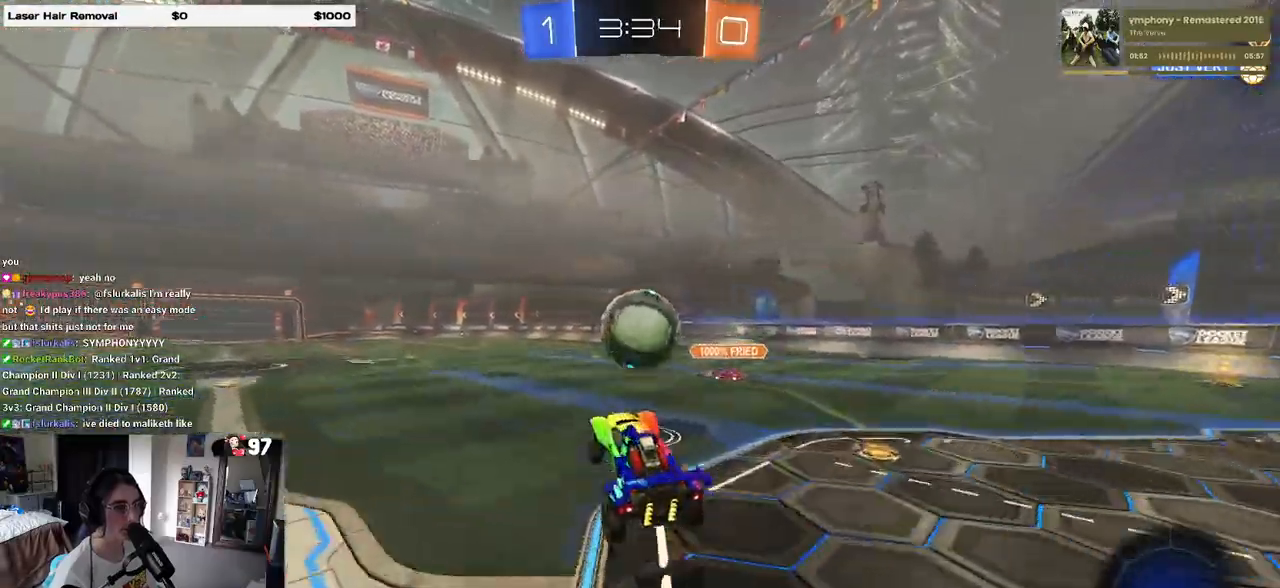
{"buttons": ["SQUARE", "R1", "R2"], "left_stick": "down", "right_stick": "center", "events": [[50, "left_stick", "up"], [233, "R1", "down"], [250, "CROSS", "down"], [300, "R2", "down"], [300, "left_stick", "right"], [367, "CROSS", "up"], [383, "left_stick", "down"], [467, "SQUARE", "down"]]}
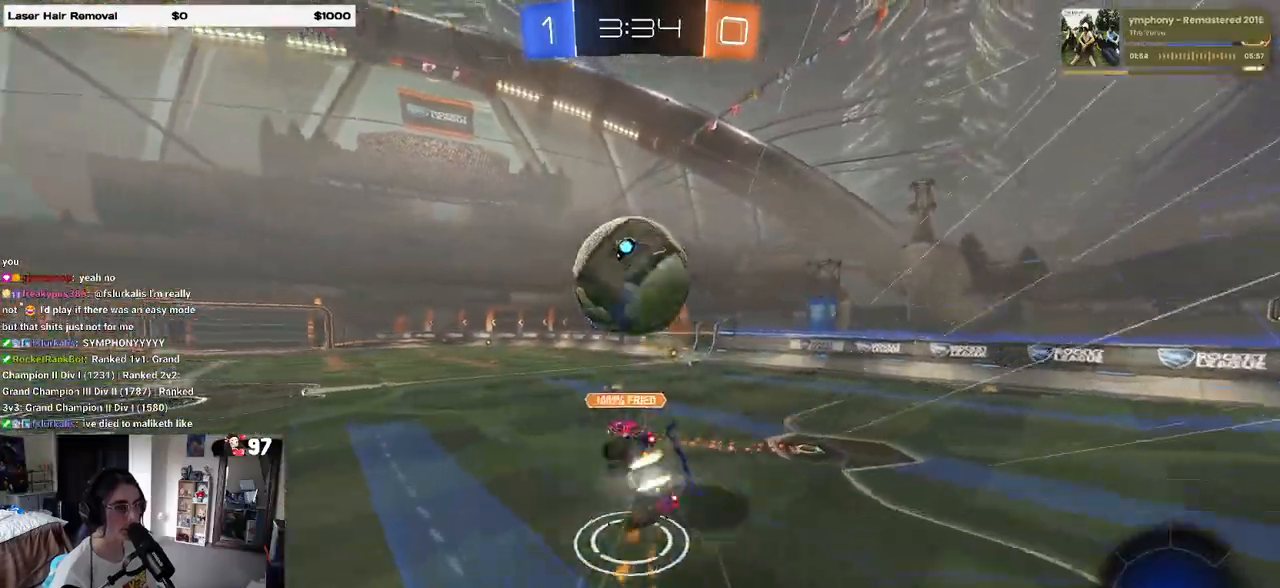
{"buttons": ["SQUARE", "R2"], "left_stick": "down-right", "right_stick": "center", "events": [[33, "left_stick", "down-right"], [50, "R1", "up"]]}
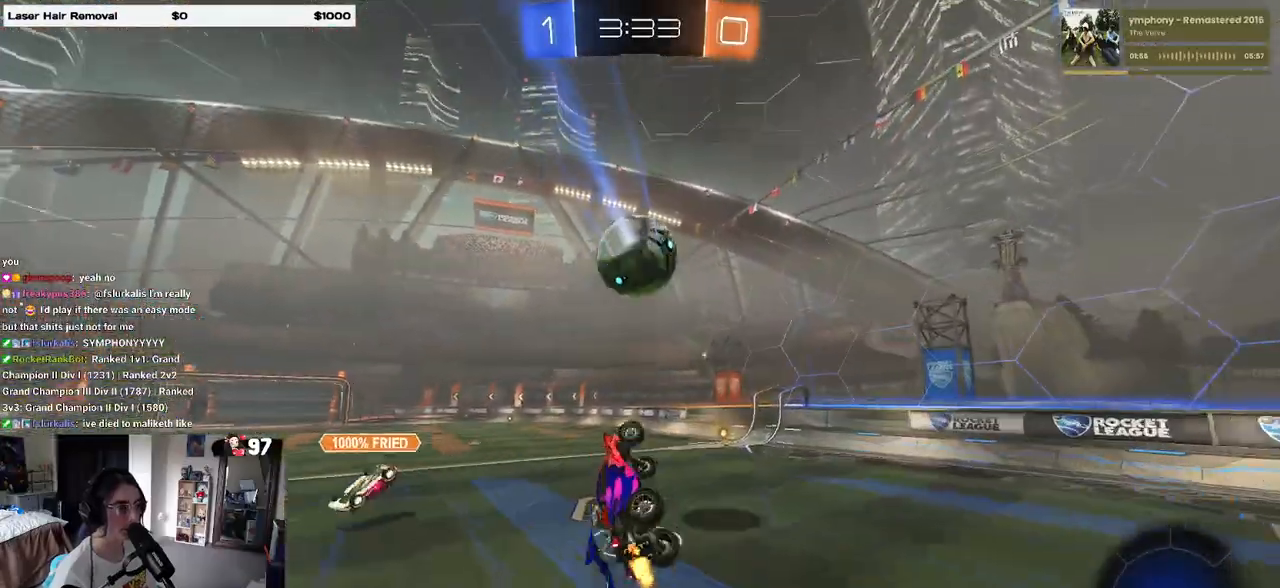
{"buttons": ["R2"], "left_stick": "center", "right_stick": "center", "events": [[117, "SQUARE", "up"], [133, "left_stick", "center"], [283, "left_stick", "left"], [333, "left_stick", "up"], [483, "left_stick", "center"]]}
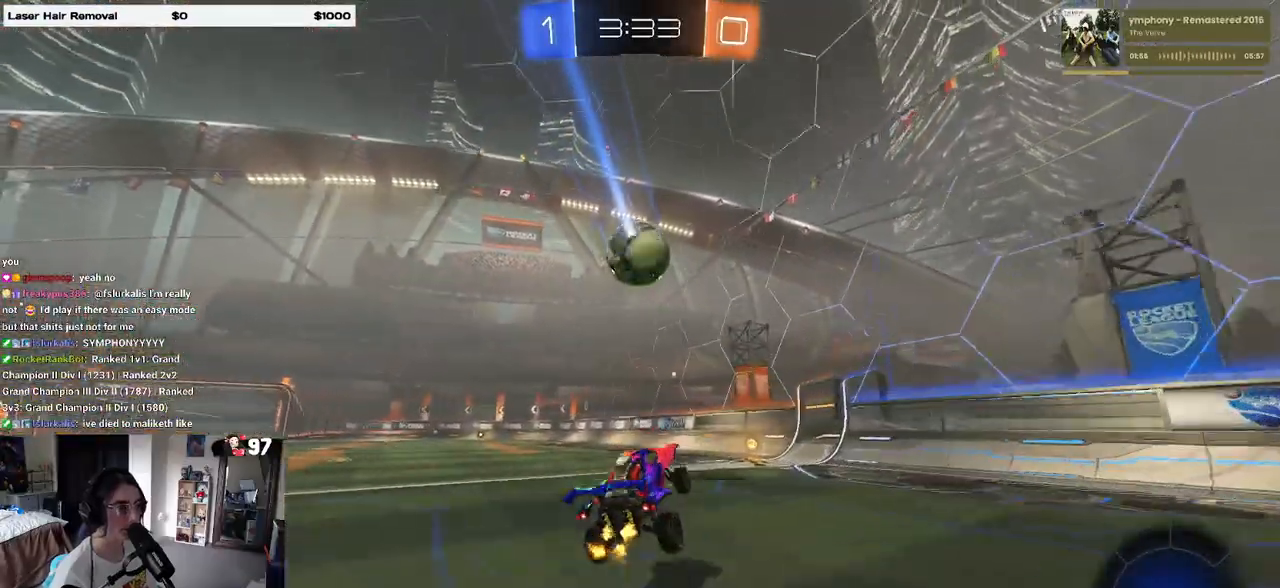
{"buttons": ["R1", "R2"], "left_stick": "up-left", "right_stick": "center", "events": [[33, "left_stick", "right"], [167, "R1", "down"], [267, "left_stick", "up-left"], [317, "SQUARE", "down"], [417, "SQUARE", "up"]]}
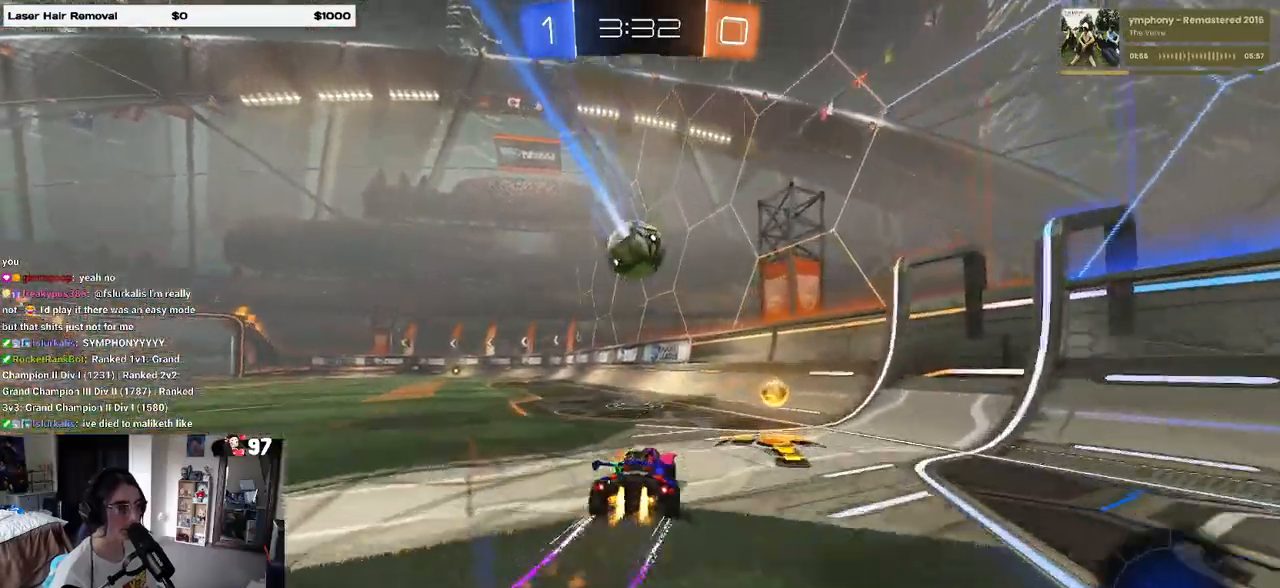
{"buttons": ["R2"], "left_stick": "center", "right_stick": "center", "events": [[67, "TRIANGLE", "down"], [150, "TRIANGLE", "up"], [167, "left_stick", "center"], [267, "left_stick", "left"], [383, "left_stick", "center"], [450, "R1", "up"]]}
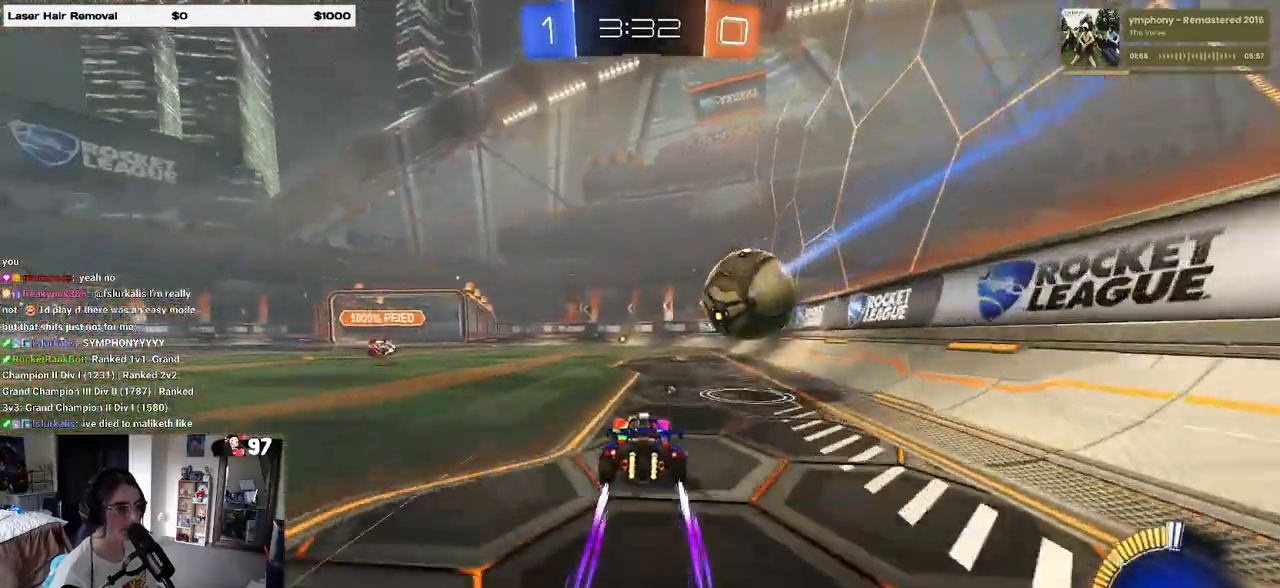
{"buttons": ["R2"], "left_stick": "center", "right_stick": "center", "events": [[100, "R2", "up"], [100, "left_stick", "left"], [133, "L2", "down"], [383, "left_stick", "center"], [400, "R2", "down"], [467, "L2", "up"]]}
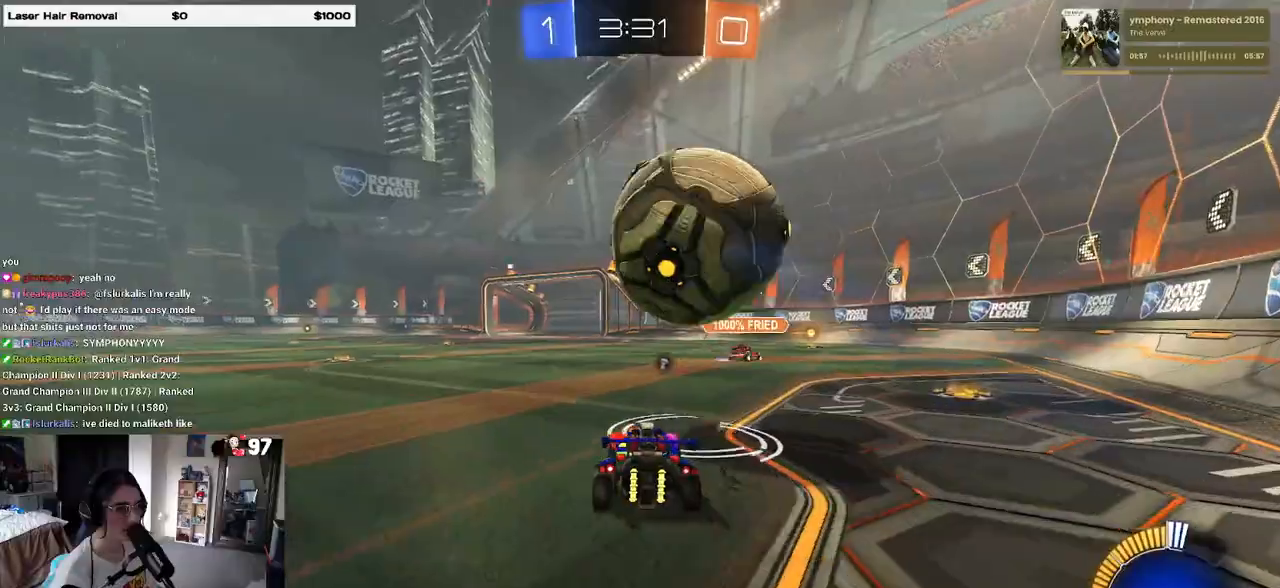
{"buttons": ["R2"], "left_stick": "center", "right_stick": "center", "events": [[100, "R2", "up"], [233, "R2", "down"], [350, "left_stick", "left"], [450, "left_stick", "center"]]}
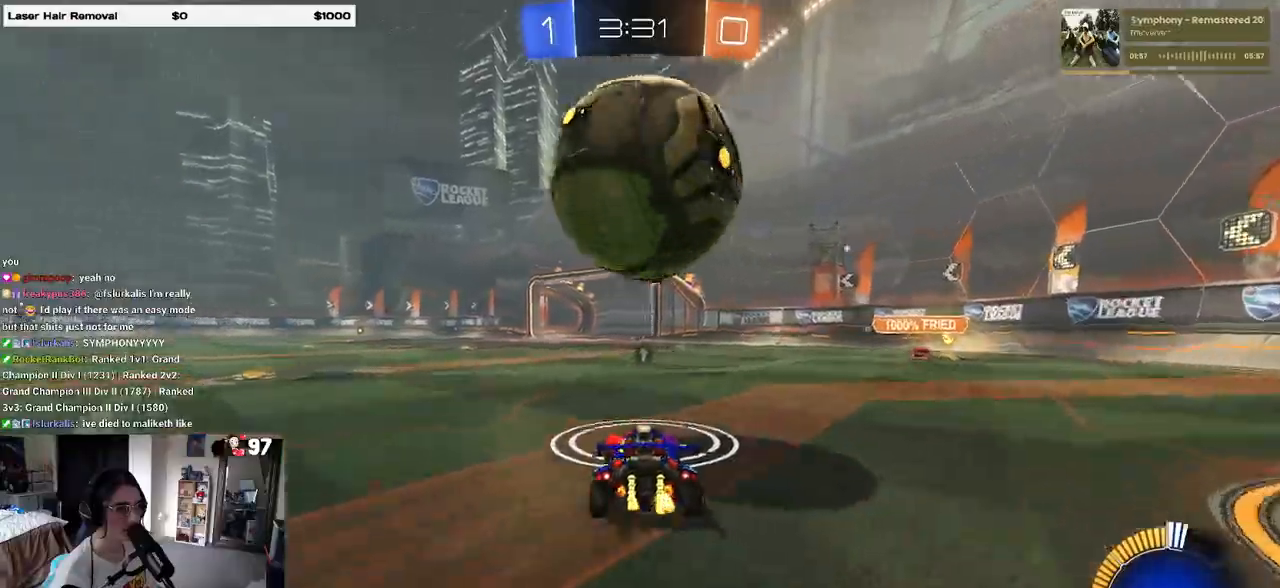
{"buttons": ["R2"], "left_stick": "center", "right_stick": "center", "events": []}
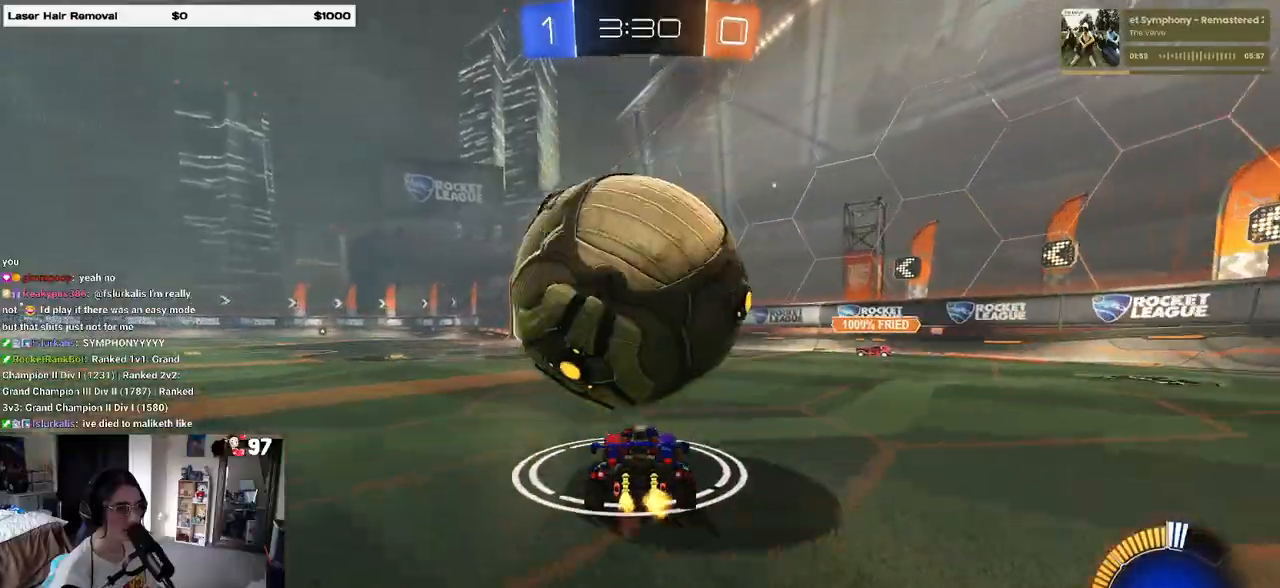
{"buttons": ["CROSS", "R2"], "left_stick": "up-right", "right_stick": "center", "events": [[167, "left_stick", "left"], [283, "R2", "up"], [283, "left_stick", "center"], [450, "CROSS", "down"], [450, "R2", "down"], [500, "left_stick", "up-right"]]}
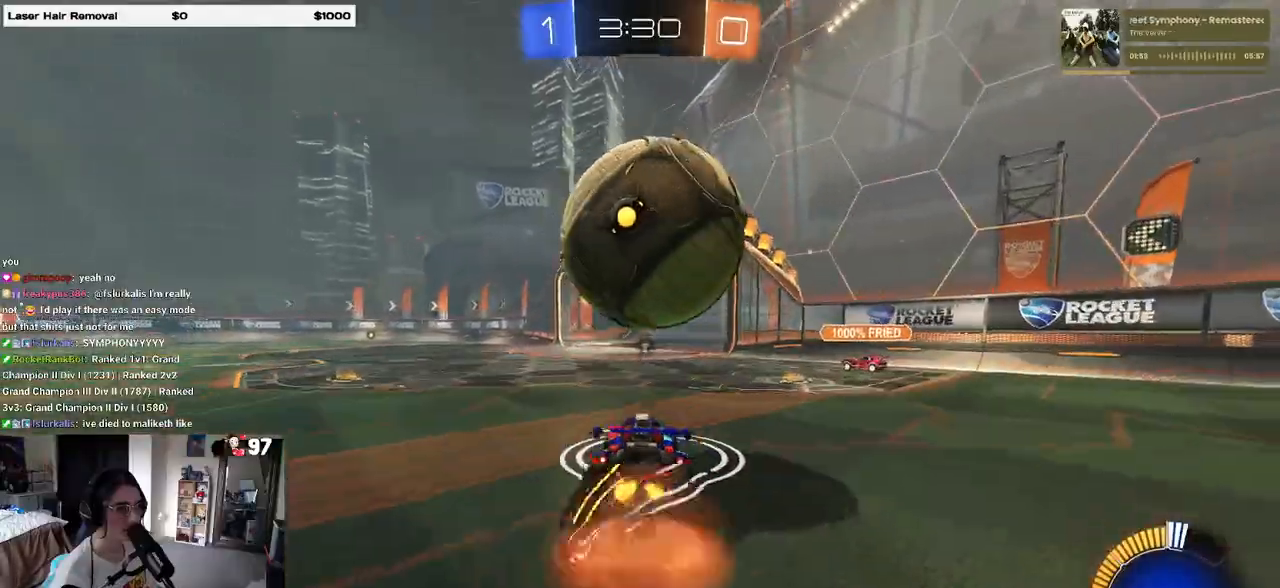
{"buttons": ["R1"], "left_stick": "down", "right_stick": "center", "events": [[17, "CROSS", "up"], [17, "left_stick", "right"], [67, "R2", "up"], [267, "left_stick", "center"], [350, "R1", "down"], [367, "left_stick", "down"]]}
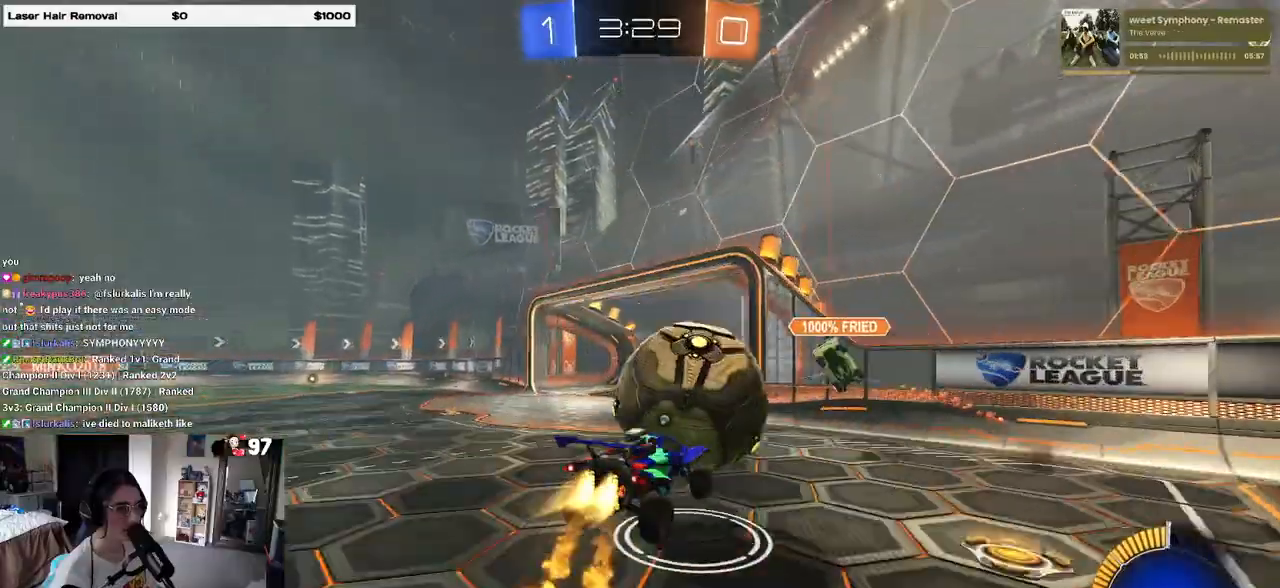
{"buttons": ["R1", "R2"], "left_stick": "down", "right_stick": "center", "events": [[67, "left_stick", "center"], [183, "left_stick", "up"], [300, "CROSS", "down"], [300, "R2", "down"], [350, "left_stick", "down-left"], [400, "CROSS", "up"], [400, "left_stick", "down"]]}
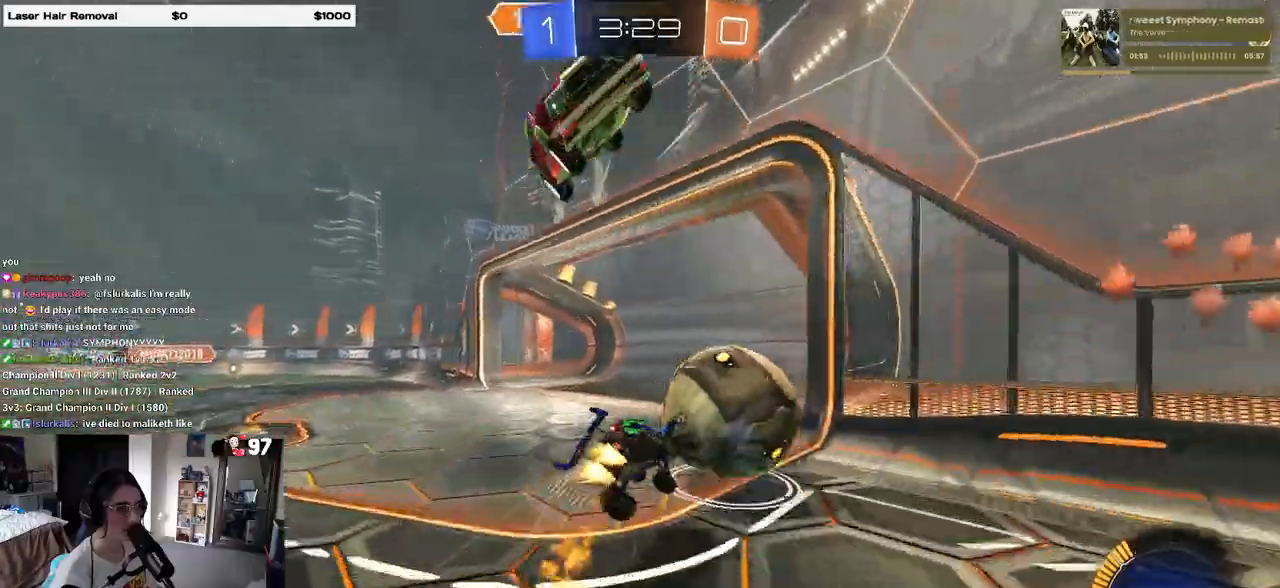
{"buttons": [], "left_stick": "down", "right_stick": "center", "events": [[167, "R2", "up"], [250, "R2", "down"], [267, "TRIANGLE", "down"], [350, "R2", "up"], [400, "R1", "up"], [400, "R2", "down"], [400, "TRIANGLE", "up"], [467, "R2", "up"]]}
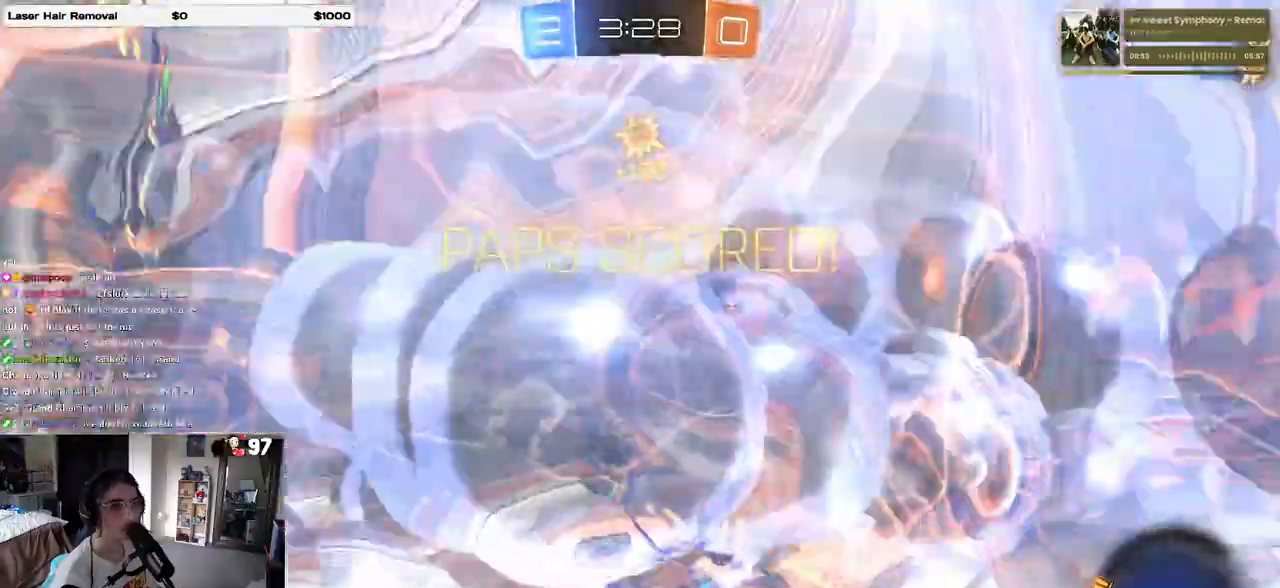
{"buttons": [], "left_stick": "center", "right_stick": "center", "events": [[50, "left_stick", "center"]]}
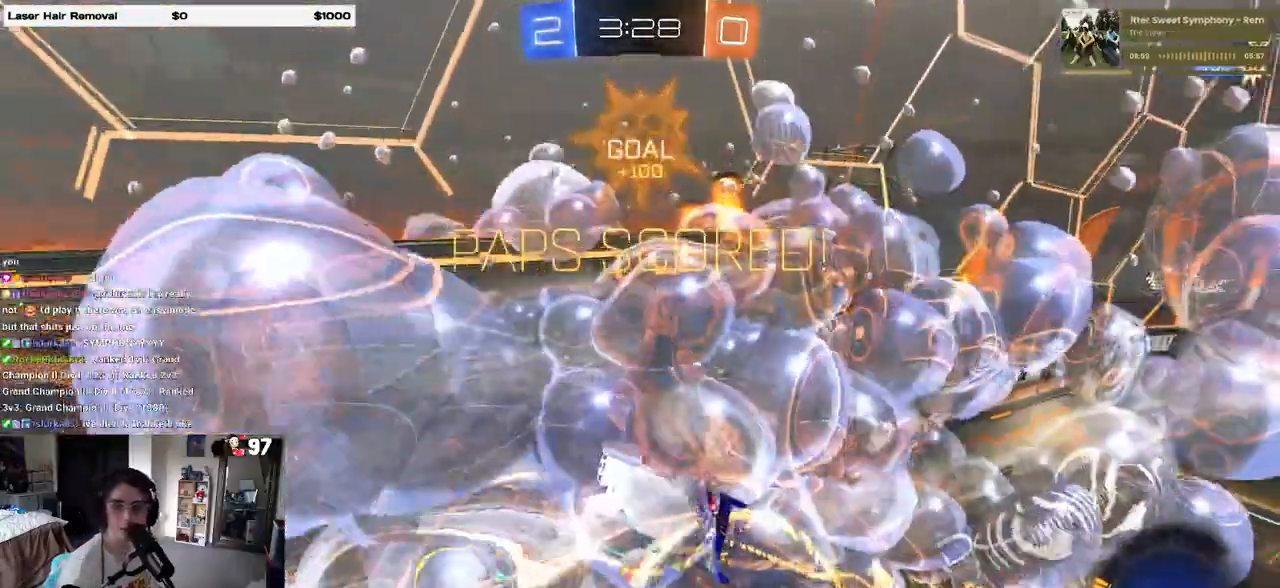
{"buttons": [], "left_stick": "center", "right_stick": "center", "events": []}
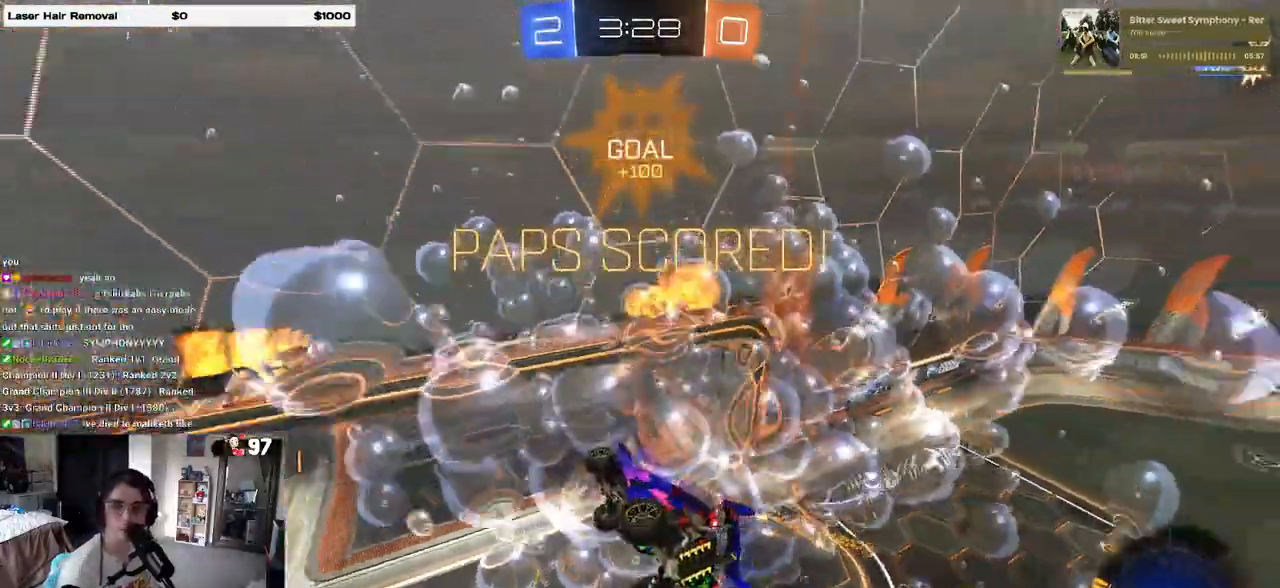
{"buttons": [], "left_stick": "center", "right_stick": "center", "events": []}
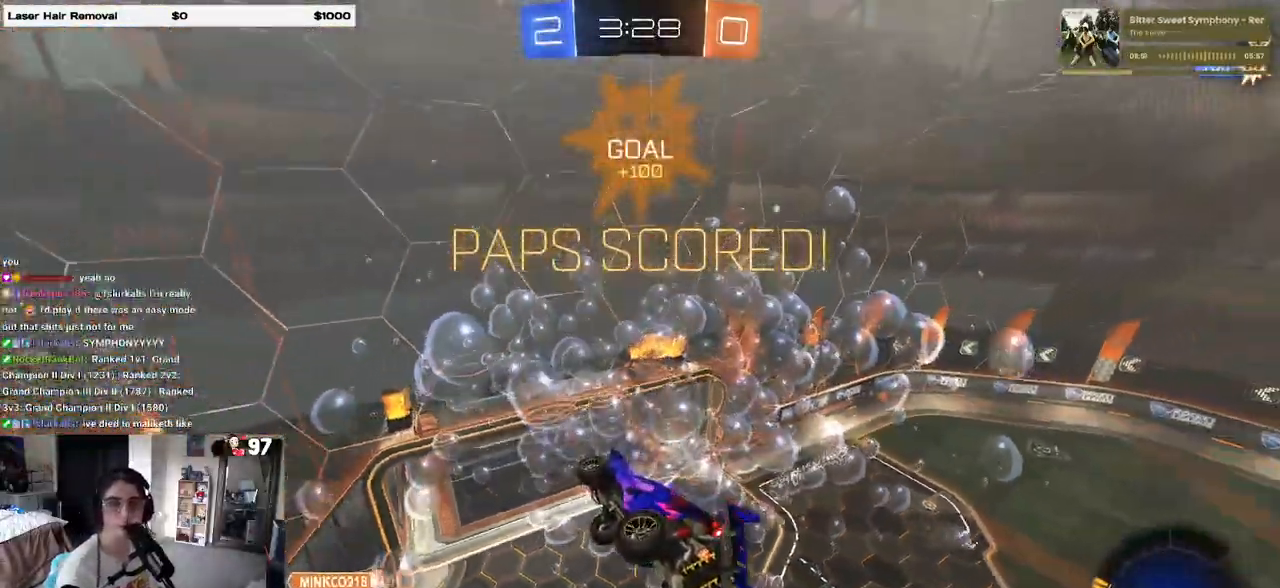
{"buttons": ["CROSS"], "left_stick": "center", "right_stick": "center", "events": [[167, "CROSS", "down"], [350, "CROSS", "up"], [450, "CROSS", "down"]]}
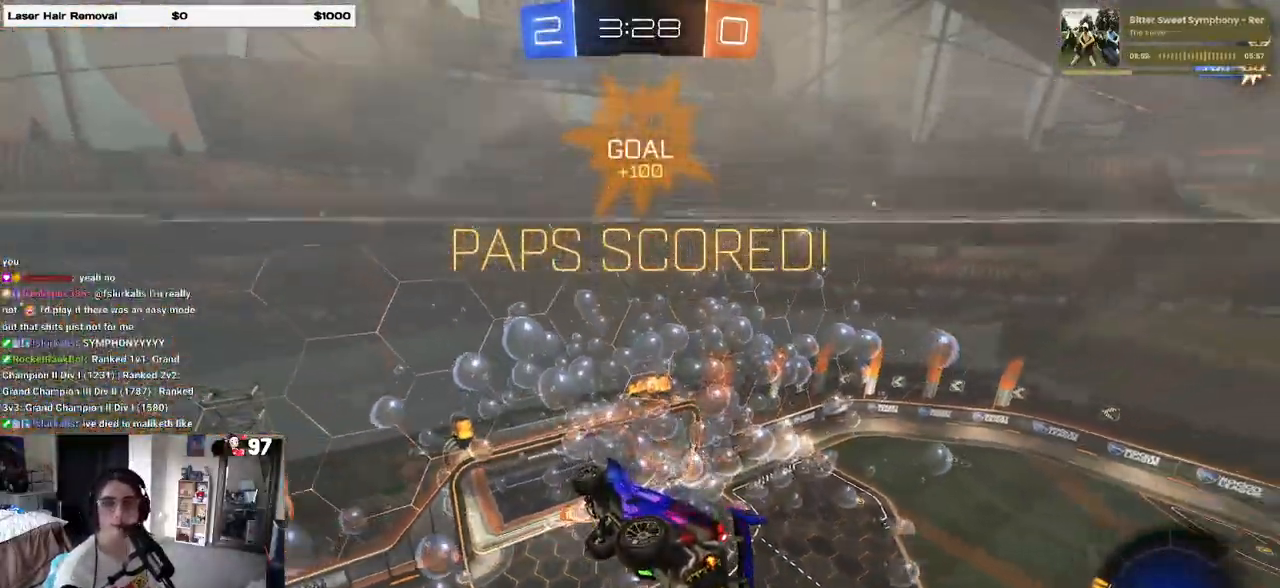
{"buttons": ["CROSS"], "left_stick": "center", "right_stick": "center", "events": [[100, "CROSS", "up"], [183, "CROSS", "down"], [300, "CROSS", "up"], [400, "CROSS", "down"]]}
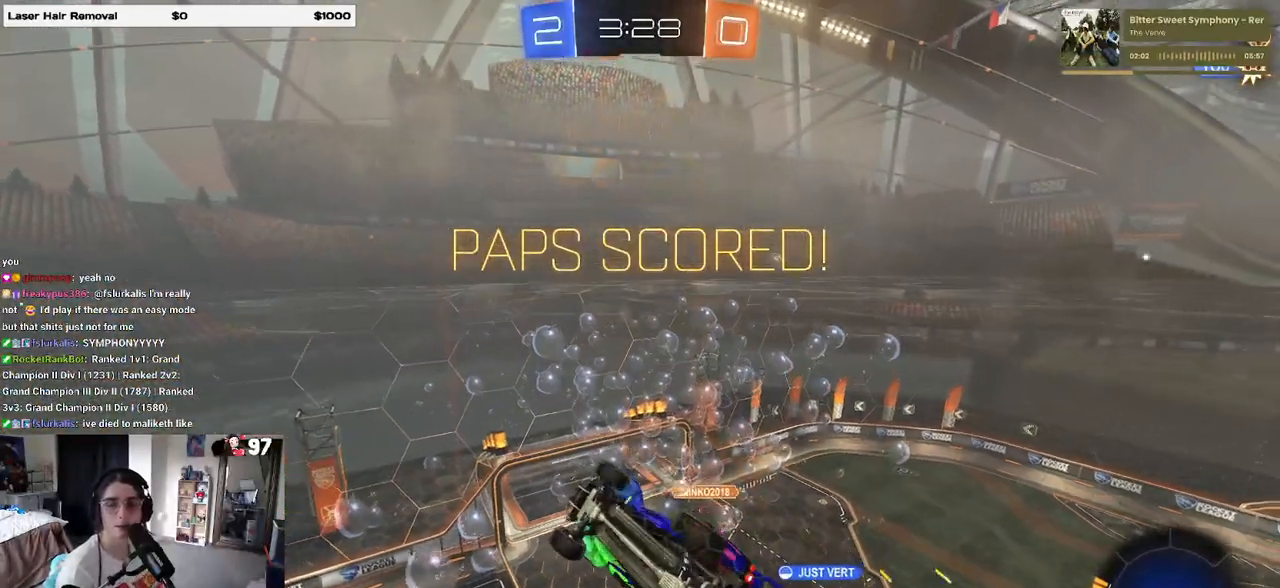
{"buttons": [], "left_stick": "center", "right_stick": "center", "events": [[17, "CROSS", "up"], [67, "CROSS", "down"], [217, "CROSS", "up"]]}
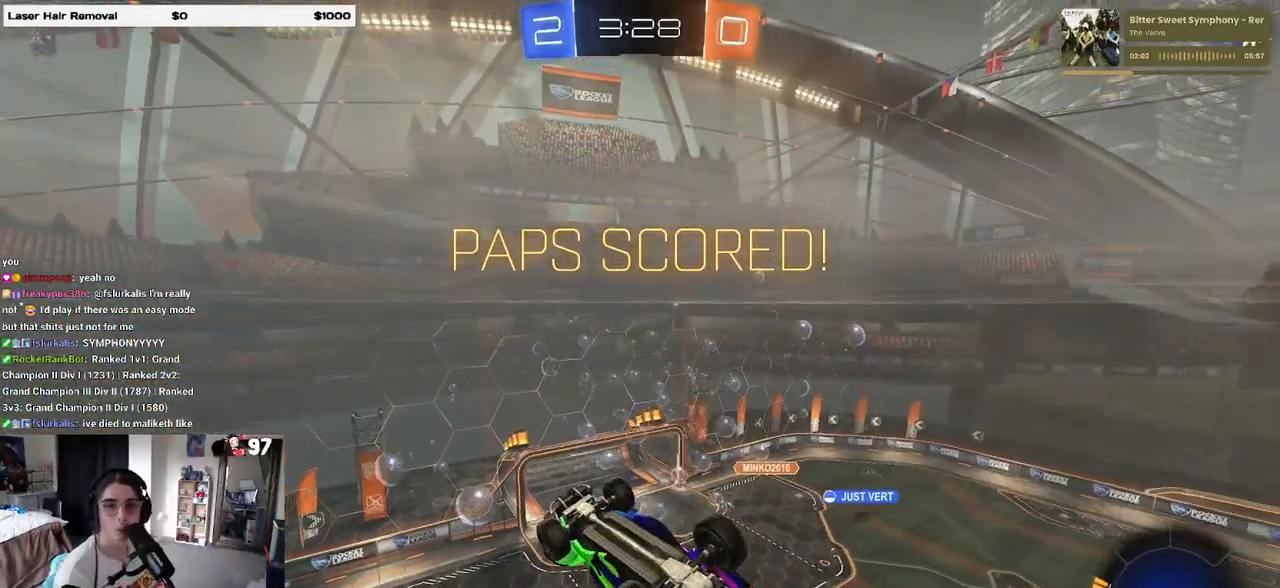
{"buttons": [], "left_stick": "center", "right_stick": "center", "events": []}
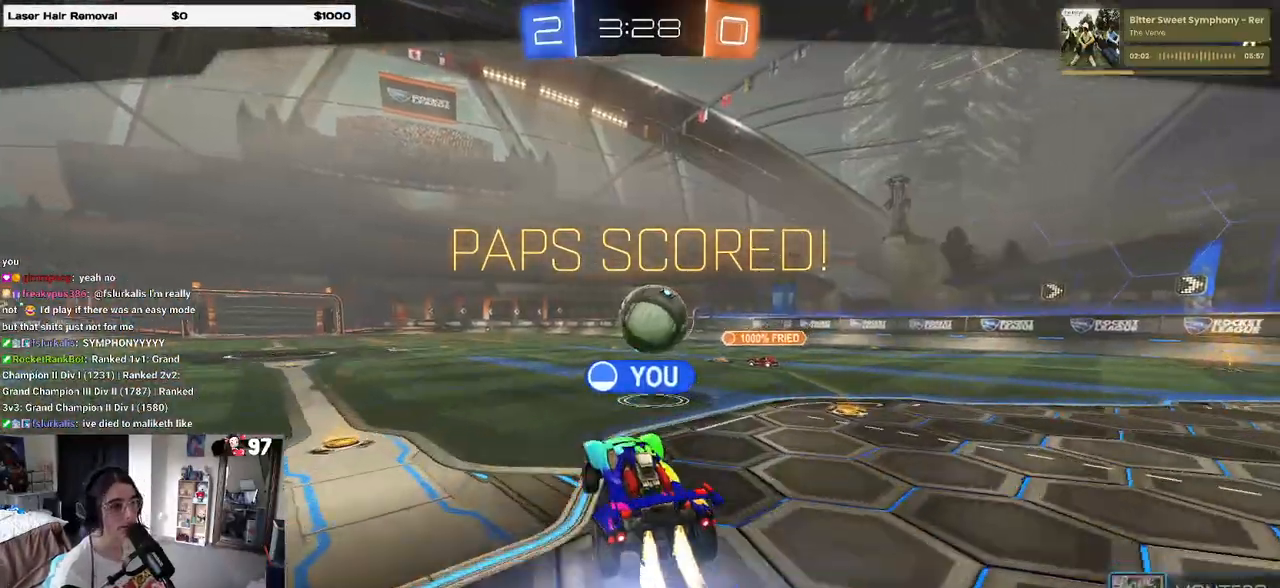
{"buttons": [], "left_stick": "center", "right_stick": "center", "events": []}
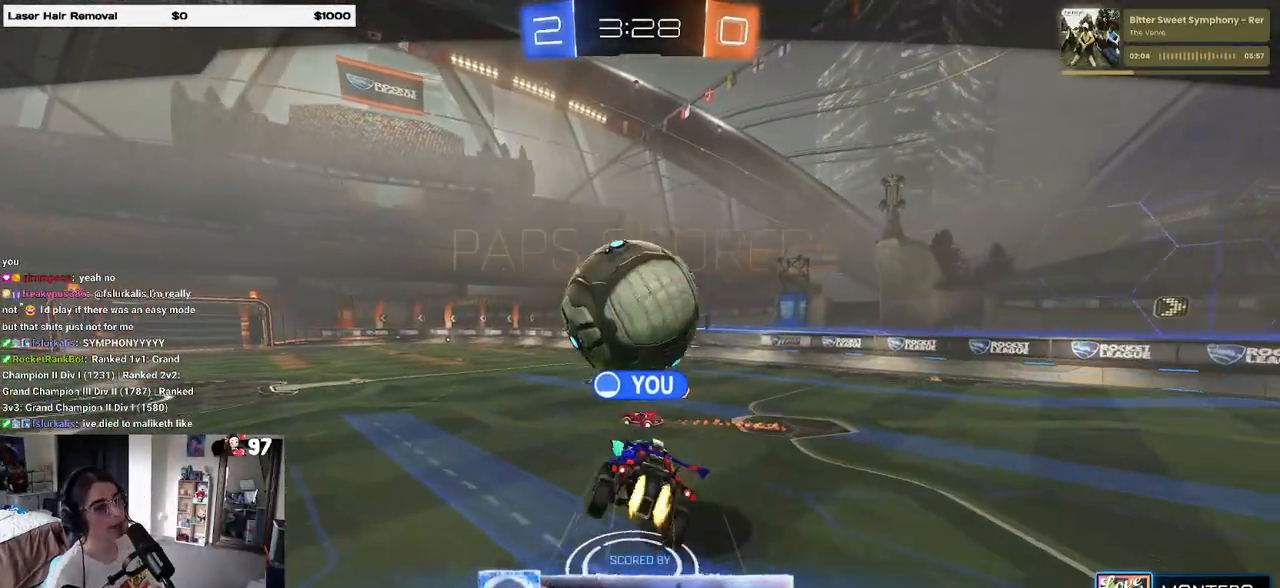
{"buttons": [], "left_stick": "center", "right_stick": "center", "events": [[133, "CROSS", "down"], [283, "CROSS", "up"], [367, "CROSS", "down"], [500, "CROSS", "up"]]}
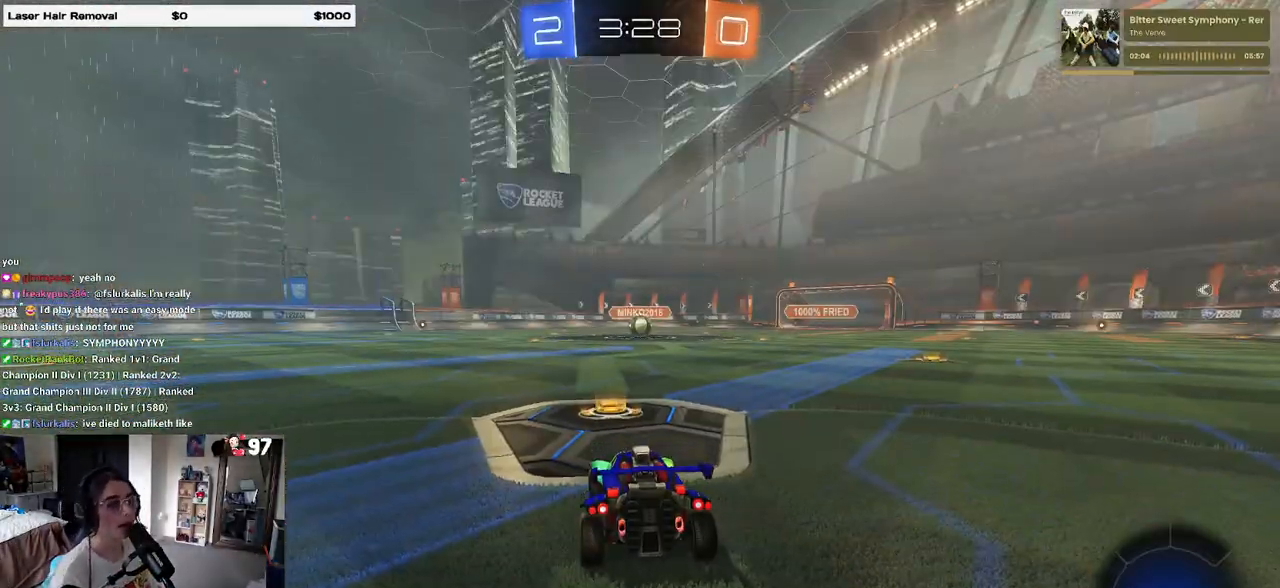
{"buttons": ["TRIANGLE"], "left_stick": "center", "right_stick": "center", "events": [[267, "TRIANGLE", "down"], [350, "TRIANGLE", "up"], [417, "TRIANGLE", "down"]]}